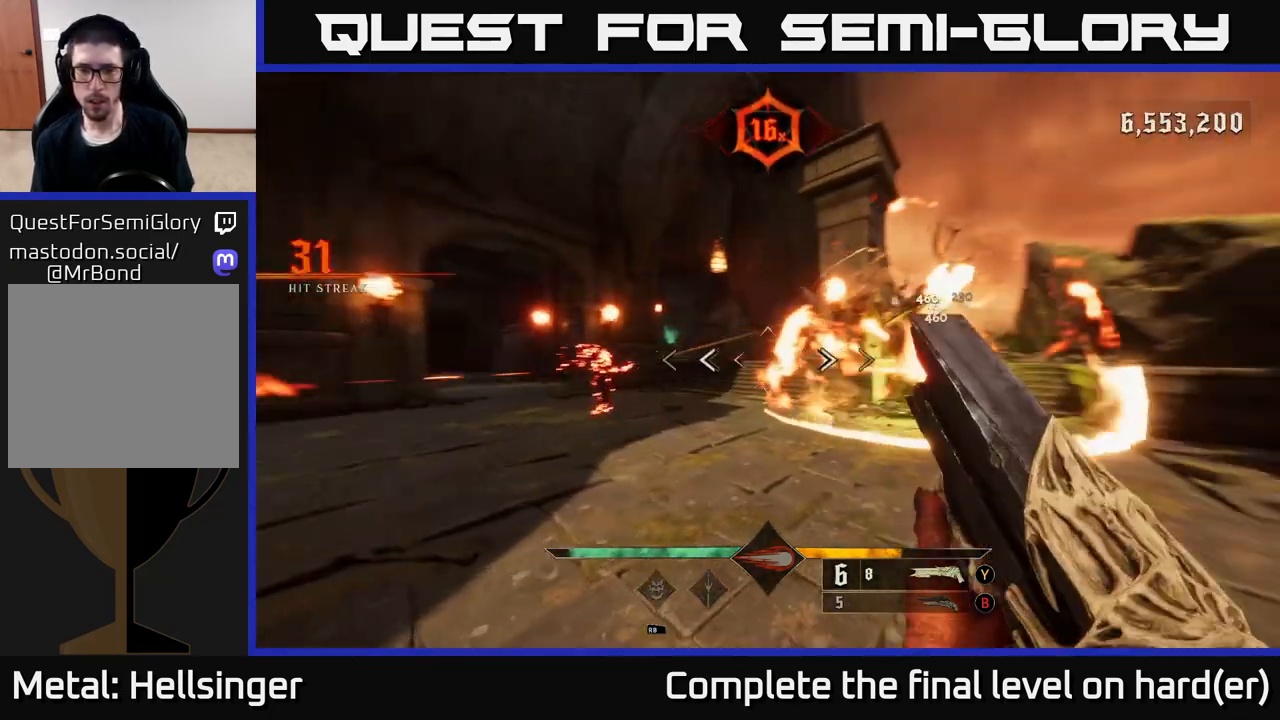
Gameplay with a controller (Xbox layout); each line is a JSON object with the inputs held at the frame after it. "events" lists button and stick changes between this image and that frame as [ms after this image, input, new state], when the widget could be followed in between.
{"buttons": [], "left_stick": "down", "right_stick": "center", "events": [[117, "R2", "down"], [133, "L2", "down"], [217, "R2", "up"], [217, "right_stick", "center"], [233, "L2", "up"], [300, "left_stick", "down"]]}
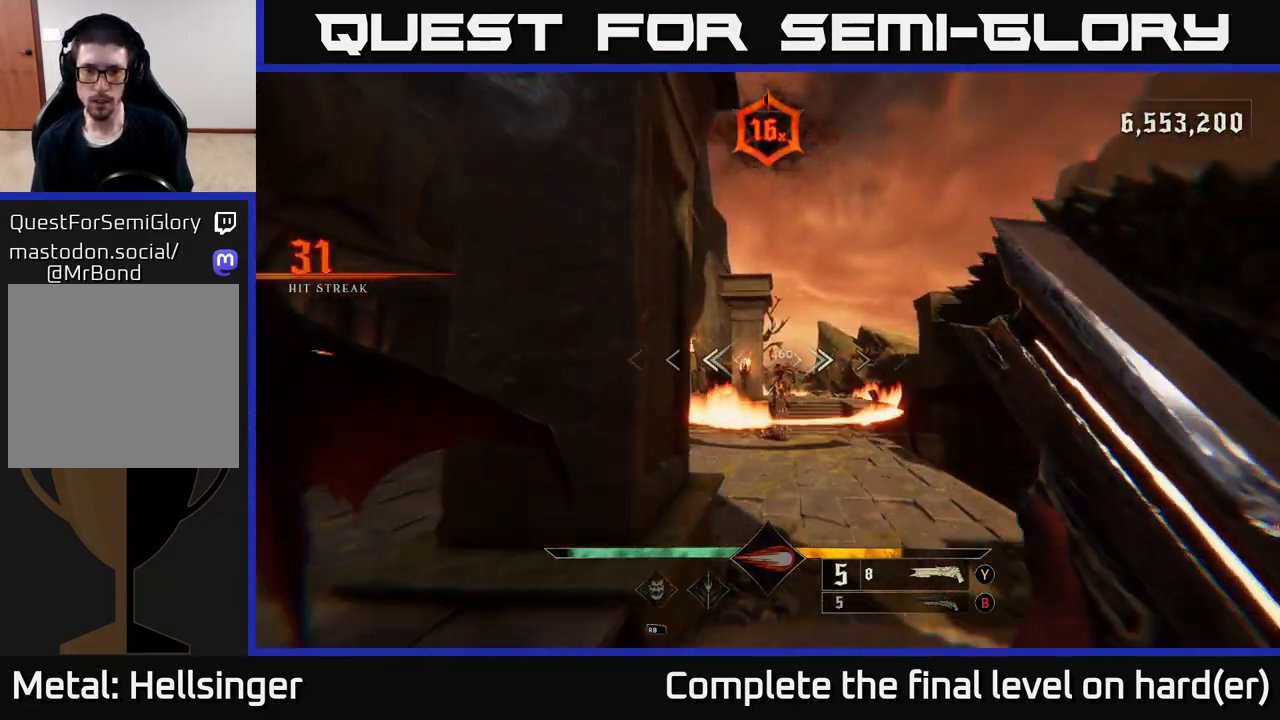
{"buttons": ["R2"], "left_stick": "up", "right_stick": "center", "events": [[100, "left_stick", "center"], [300, "right_stick", "down"], [467, "left_stick", "up"], [467, "right_stick", "center"], [483, "R2", "down"]]}
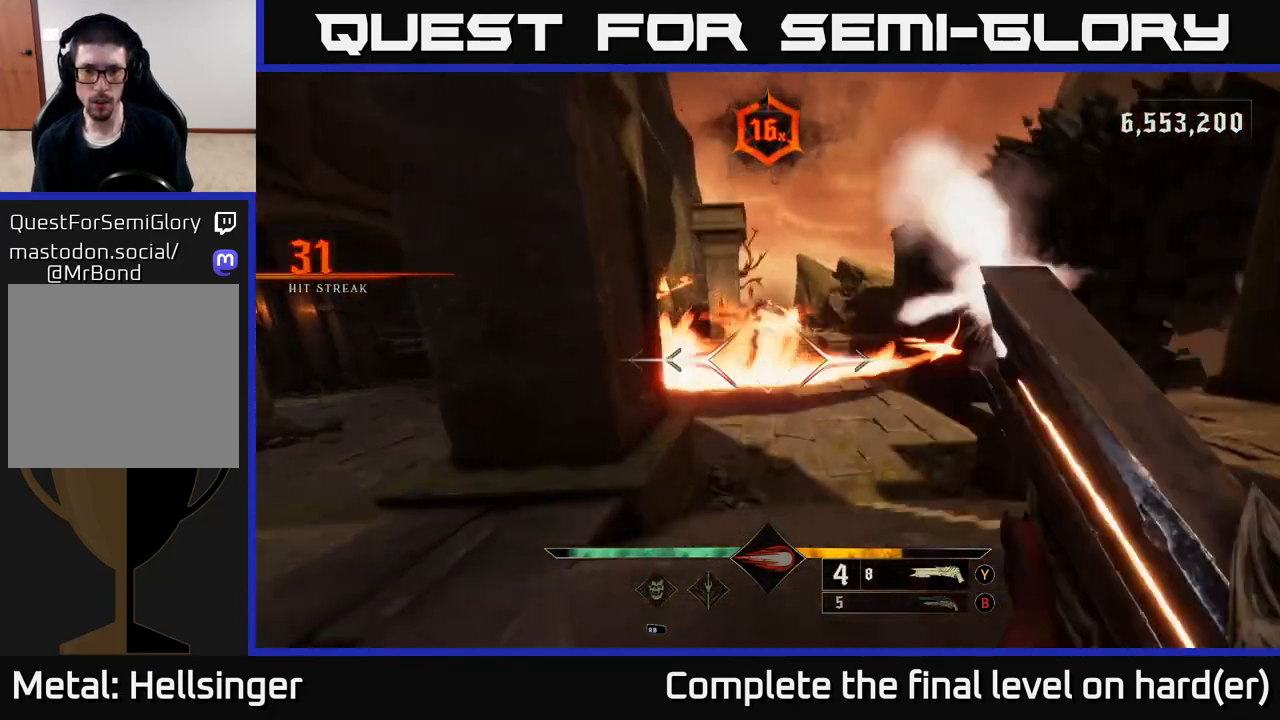
{"buttons": [], "left_stick": "down", "right_stick": "down", "events": [[50, "L2", "down"], [83, "A", "down"], [83, "R2", "up"], [183, "L2", "up"], [200, "A", "up"], [383, "left_stick", "center"], [433, "left_stick", "down"], [500, "right_stick", "down"]]}
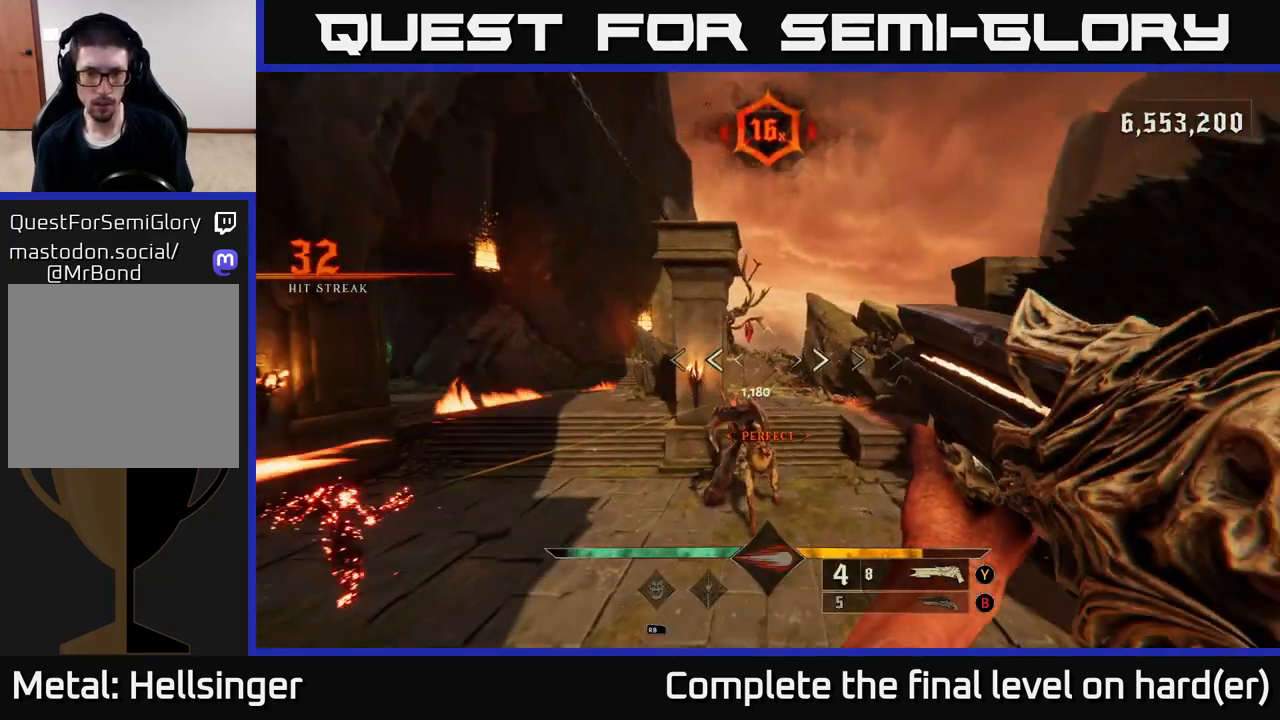
{"buttons": ["L2", "R2"], "left_stick": "down-left", "right_stick": "right", "events": [[83, "right_stick", "center"], [283, "left_stick", "down-left"], [417, "right_stick", "up-left"], [433, "L2", "down"], [433, "R2", "down"], [500, "right_stick", "right"]]}
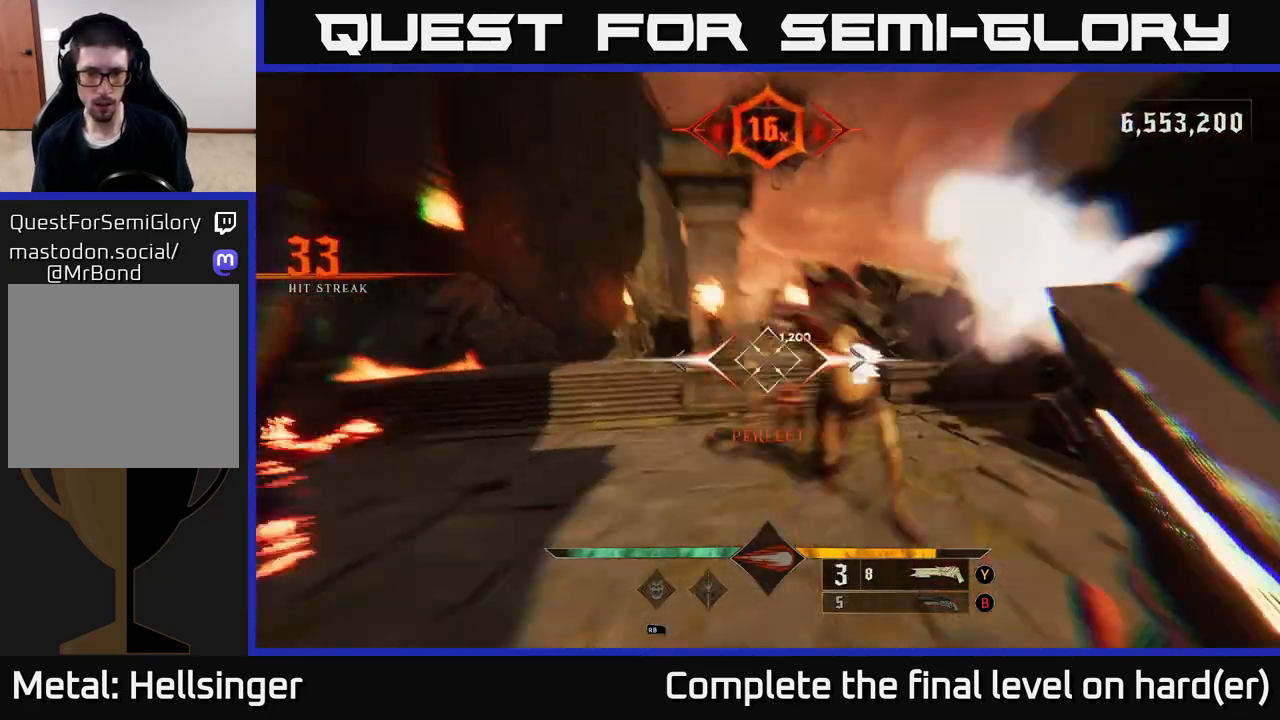
{"buttons": [], "left_stick": "down-left", "right_stick": "up-left", "events": [[50, "R2", "up"], [233, "L2", "up"], [367, "right_stick", "center"], [483, "right_stick", "up-left"]]}
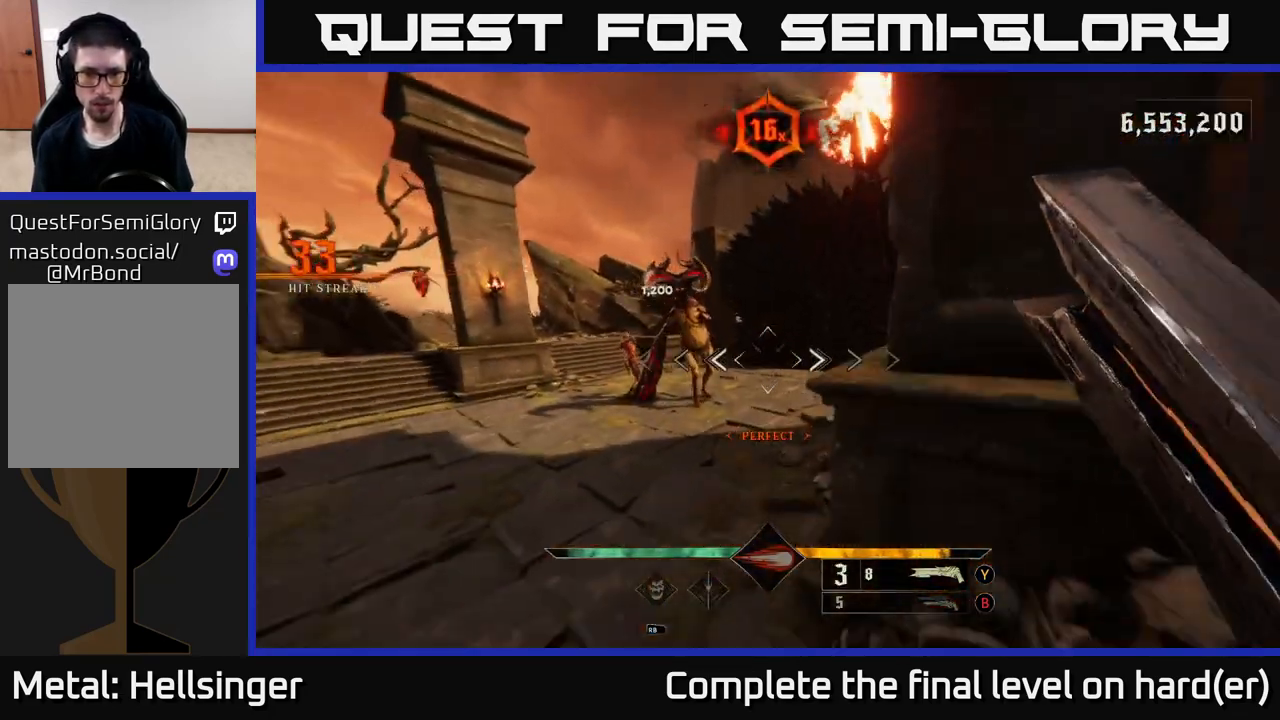
{"buttons": ["L2"], "left_stick": "down", "right_stick": "center", "events": [[33, "left_stick", "left"], [167, "right_stick", "center"], [233, "left_stick", "down-left"], [300, "right_stick", "right"], [383, "R2", "down"], [383, "left_stick", "down"], [400, "right_stick", "center"], [450, "L2", "down"], [483, "R2", "up"]]}
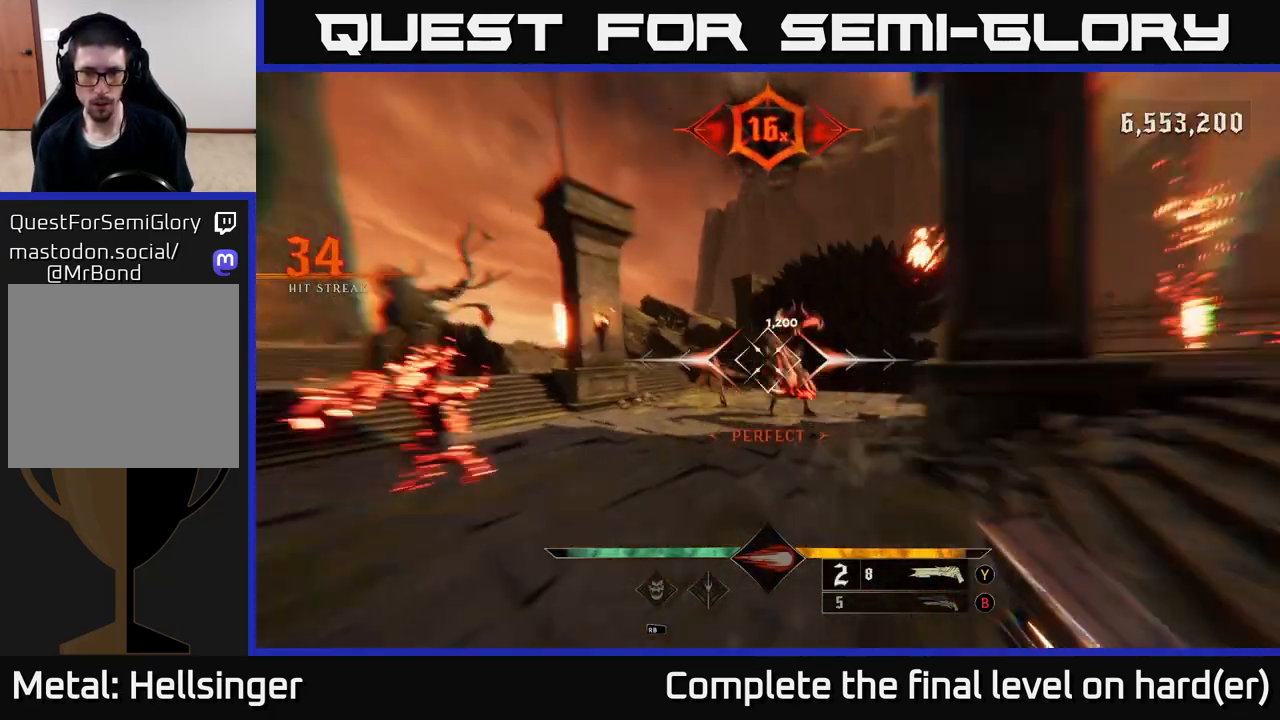
{"buttons": [], "left_stick": "center", "right_stick": "center", "events": [[83, "L2", "up"], [133, "left_stick", "down-right"], [317, "left_stick", "center"]]}
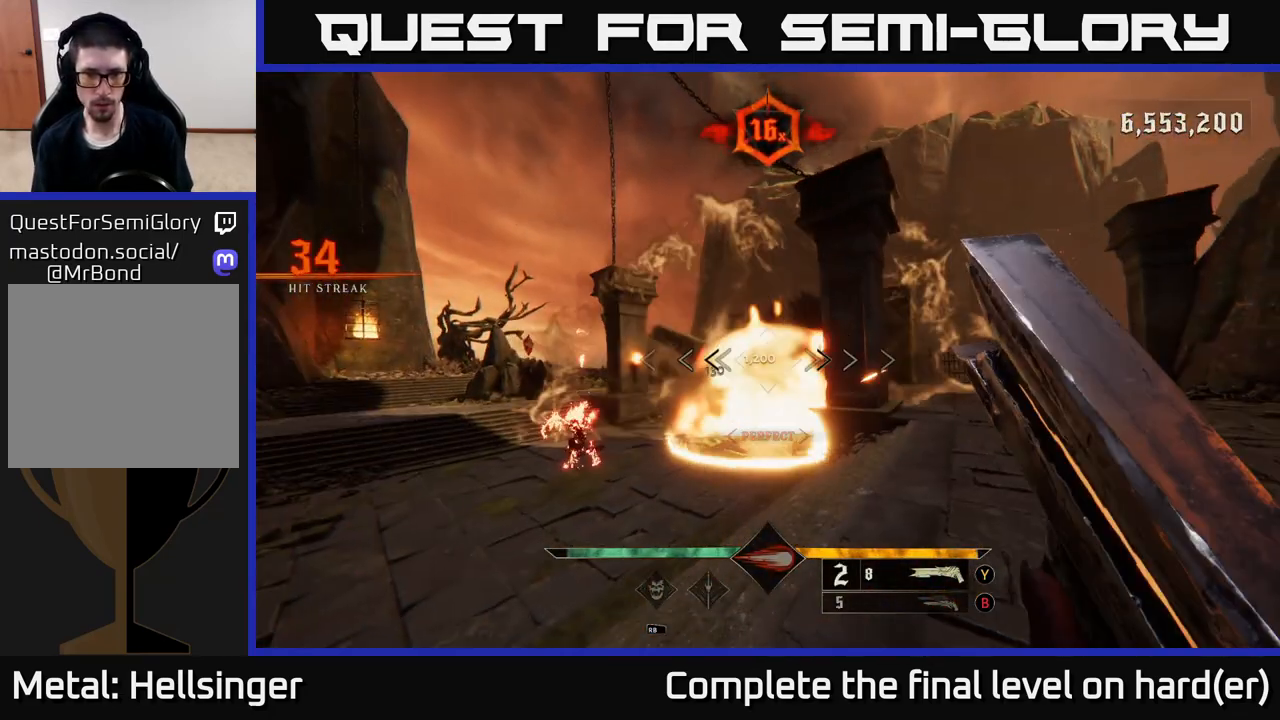
{"buttons": ["A"], "left_stick": "up-right", "right_stick": "center", "events": [[100, "right_stick", "down"], [217, "right_stick", "center"], [367, "R2", "down"], [367, "left_stick", "up-right"], [450, "A", "down"], [483, "R2", "up"]]}
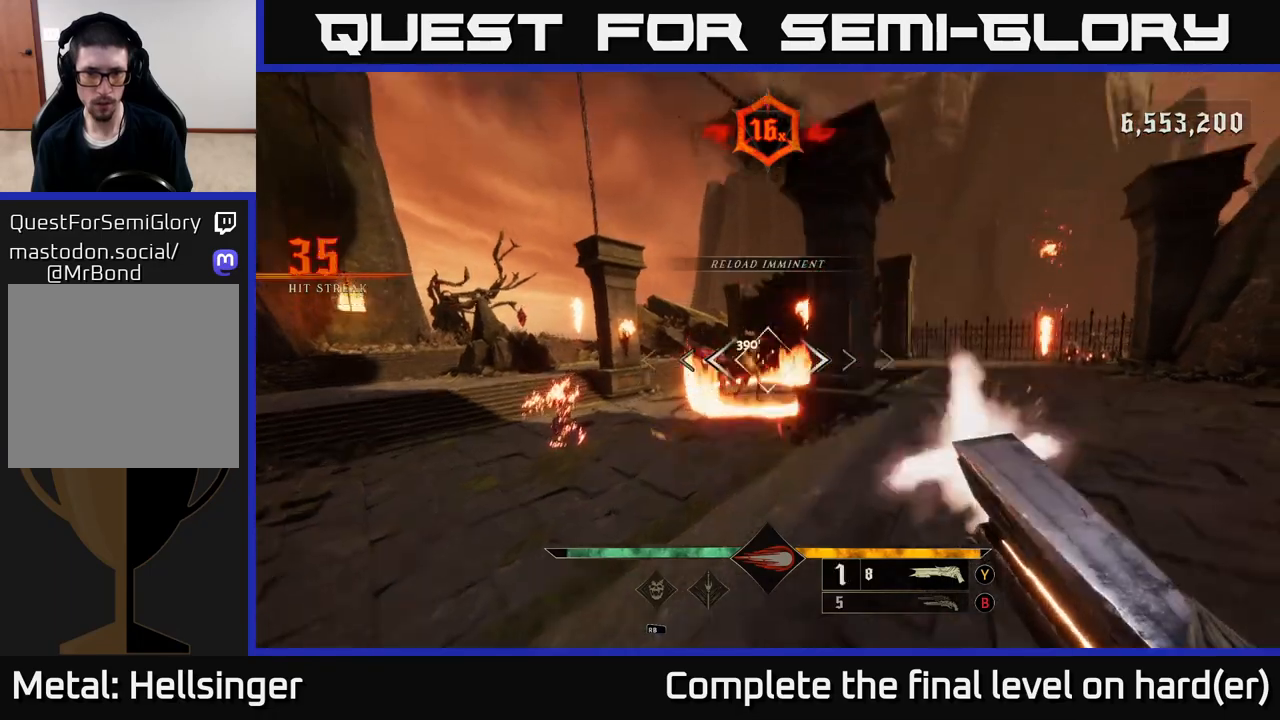
{"buttons": [], "left_stick": "up-left", "right_stick": "down", "events": [[67, "left_stick", "up-left"], [83, "A", "up"], [267, "A", "down"], [333, "A", "up"], [450, "right_stick", "down"]]}
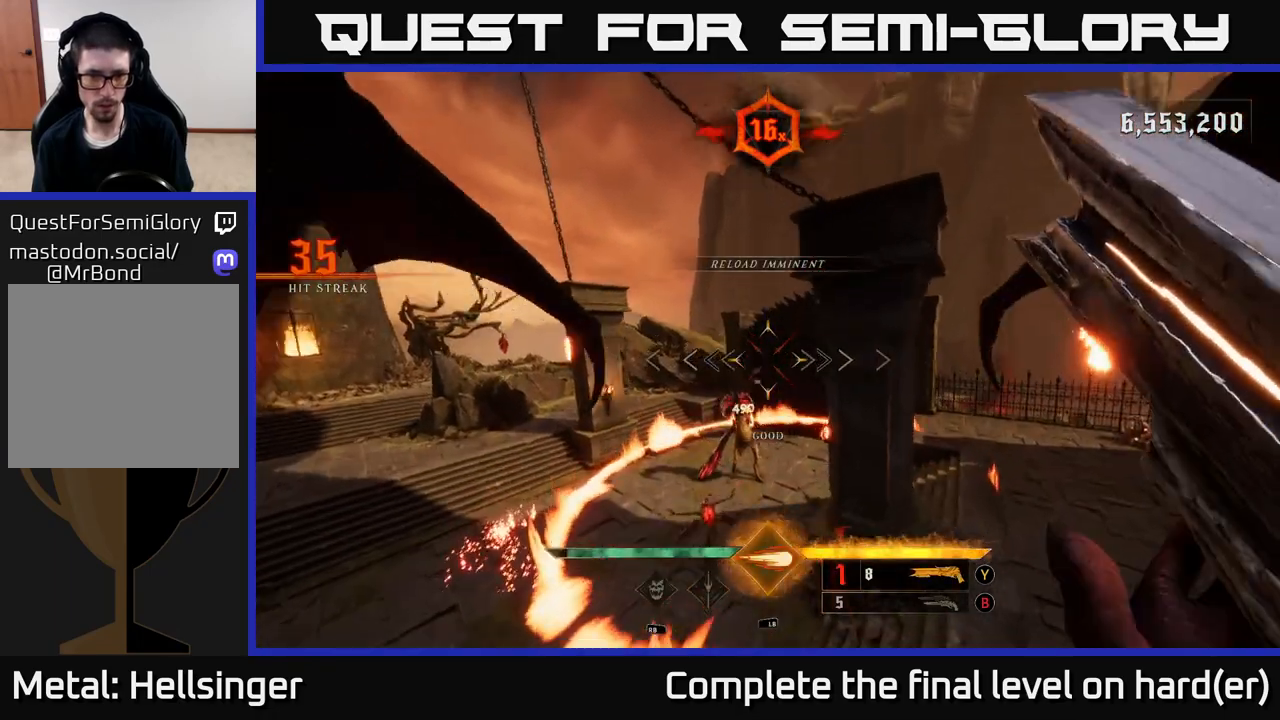
{"buttons": [], "left_stick": "up-left", "right_stick": "center", "events": [[250, "L1", "down"], [250, "right_stick", "center"], [333, "L1", "up"], [383, "left_stick", "center"], [450, "left_stick", "up-left"]]}
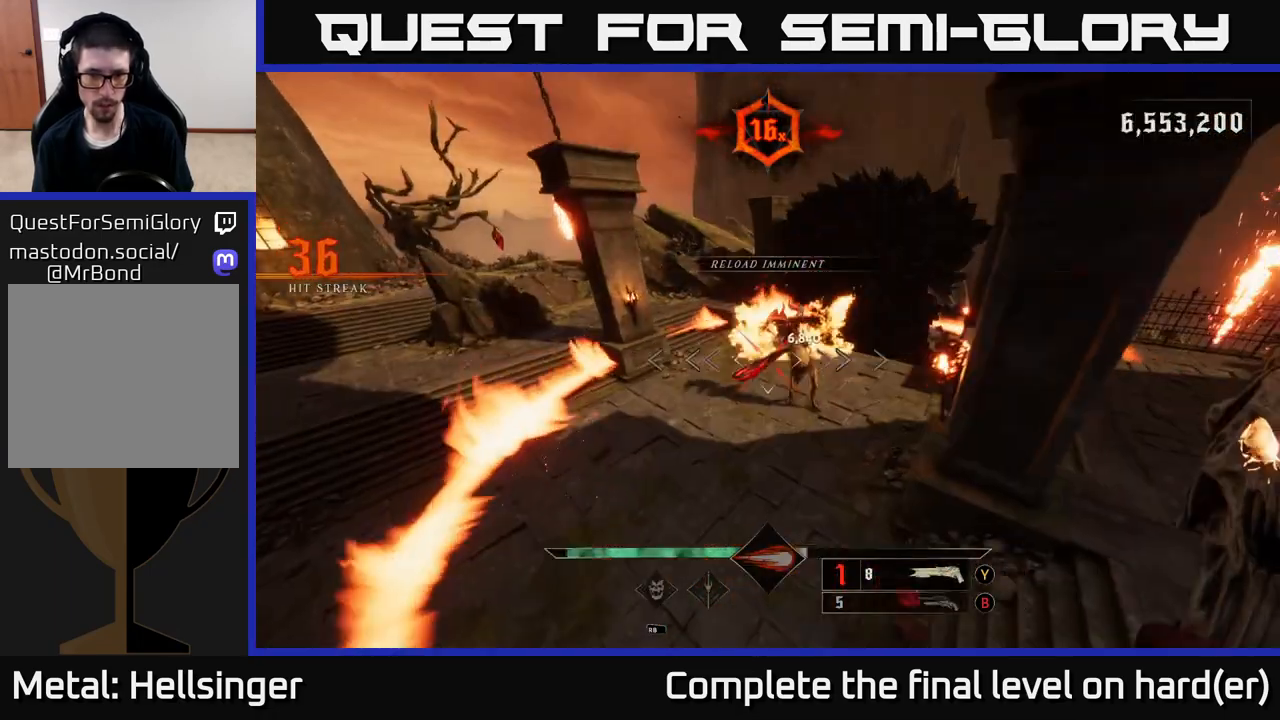
{"buttons": [], "left_stick": "down-left", "right_stick": "up-right", "events": [[33, "left_stick", "up"], [167, "right_stick", "up-right"], [183, "left_stick", "left"], [317, "L2", "down"], [467, "L2", "up"], [483, "left_stick", "down-left"]]}
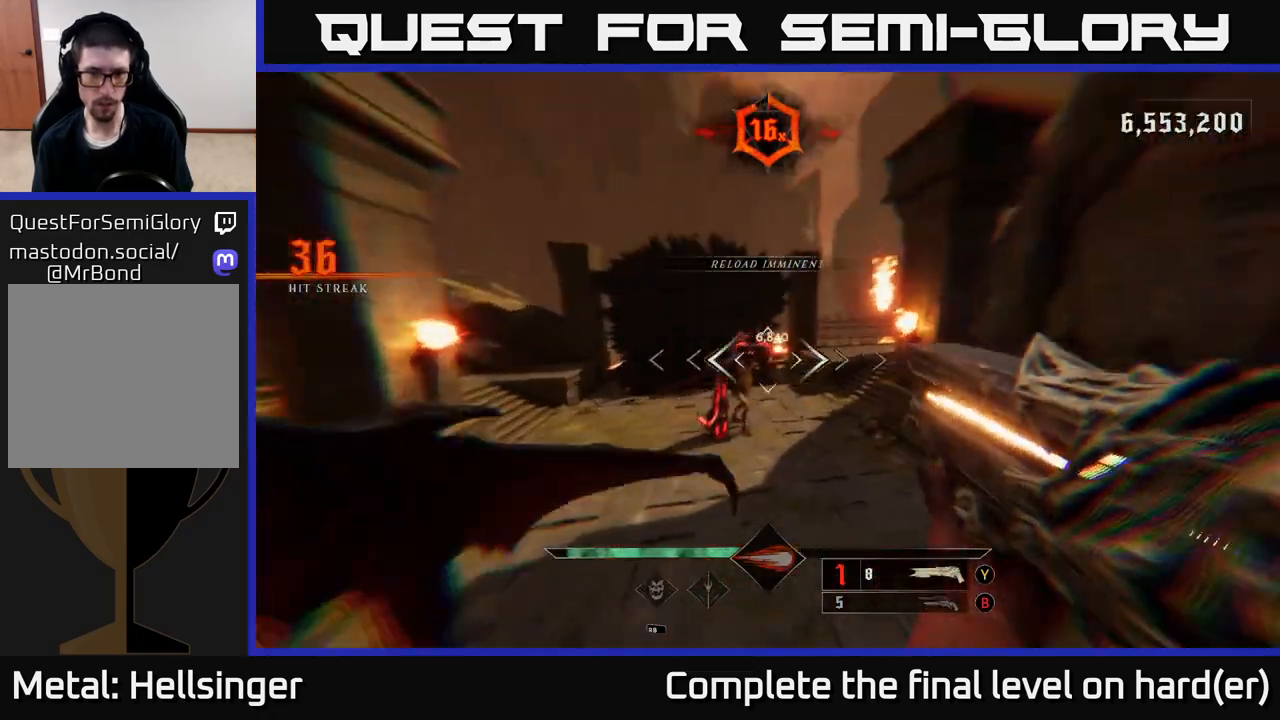
{"buttons": [], "left_stick": "left", "right_stick": "right", "events": [[117, "right_stick", "center"], [150, "X", "down"], [217, "X", "up"], [317, "left_stick", "left"], [467, "right_stick", "right"]]}
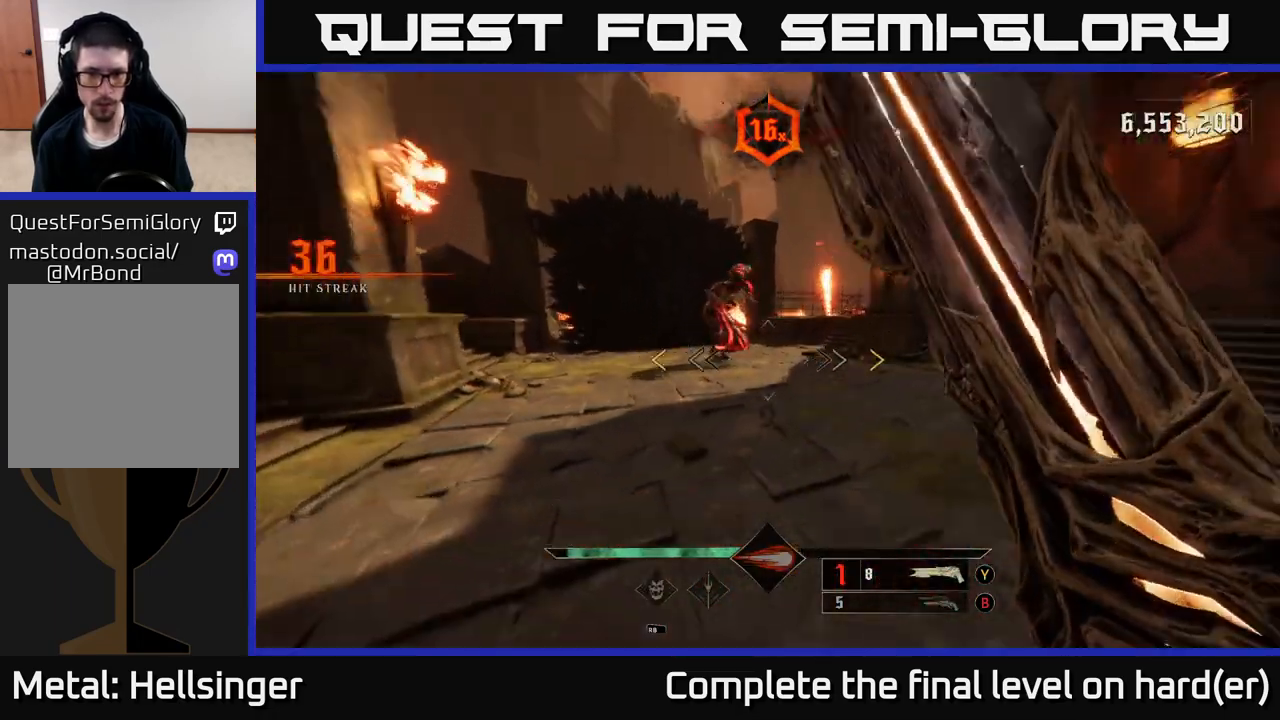
{"buttons": [], "left_stick": "up-left", "right_stick": "center", "events": [[150, "right_stick", "center"], [200, "right_stick", "left"], [250, "right_stick", "up-left"], [333, "left_stick", "up-left"], [350, "right_stick", "down-right"], [400, "right_stick", "center"]]}
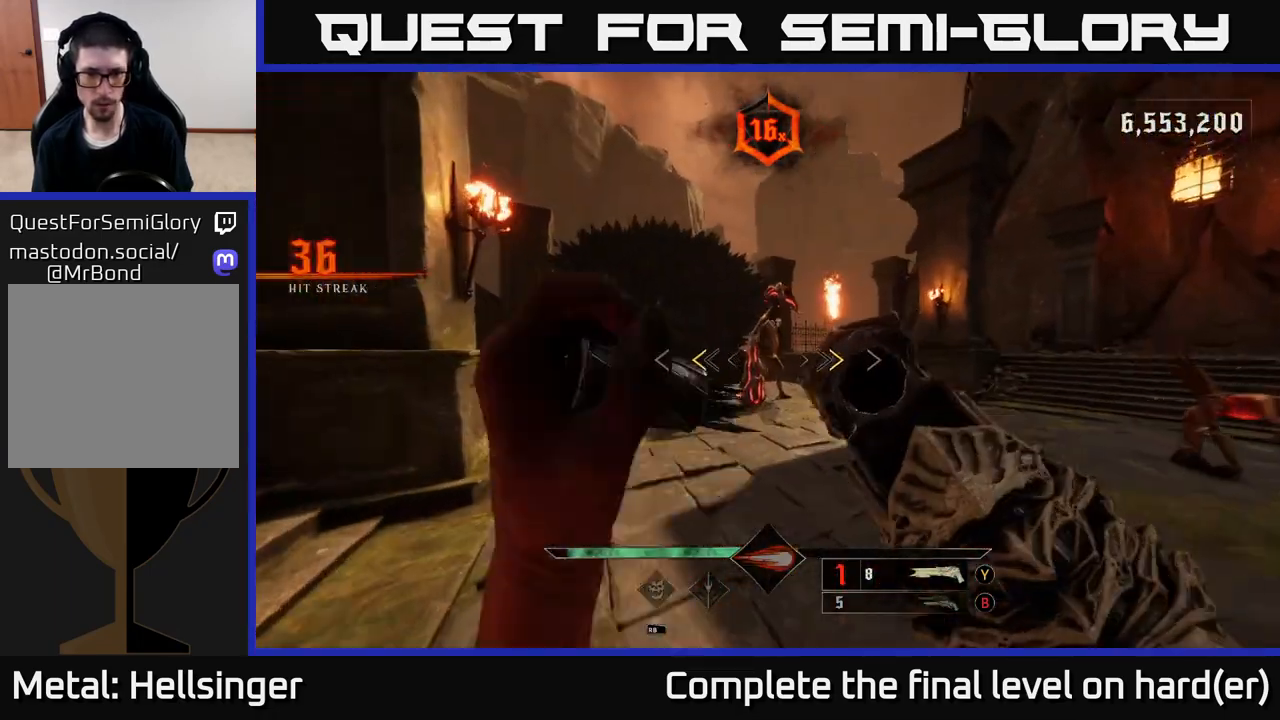
{"buttons": [], "left_stick": "up", "right_stick": "up", "events": [[133, "X", "down"], [200, "X", "up"], [200, "left_stick", "up"], [433, "right_stick", "up"]]}
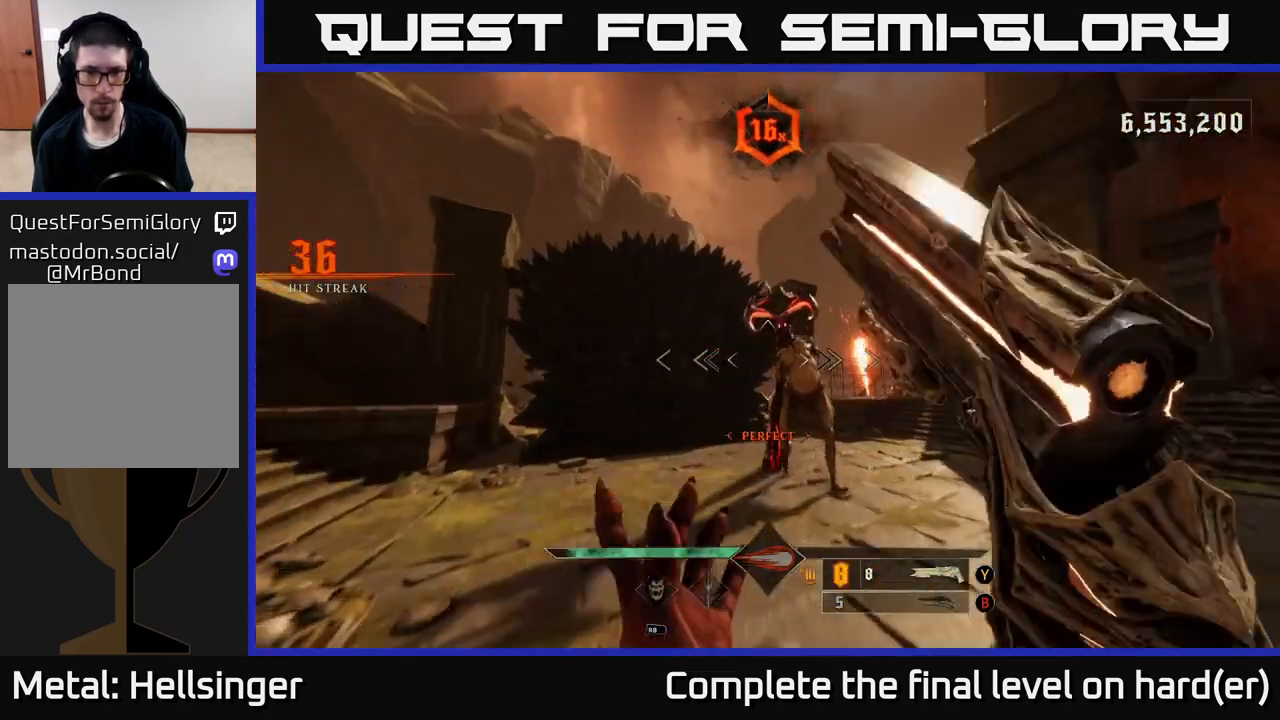
{"buttons": [], "left_stick": "down", "right_stick": "center", "events": [[133, "left_stick", "down"], [150, "R2", "down"], [200, "right_stick", "down-right"], [233, "R2", "up"], [317, "right_stick", "center"]]}
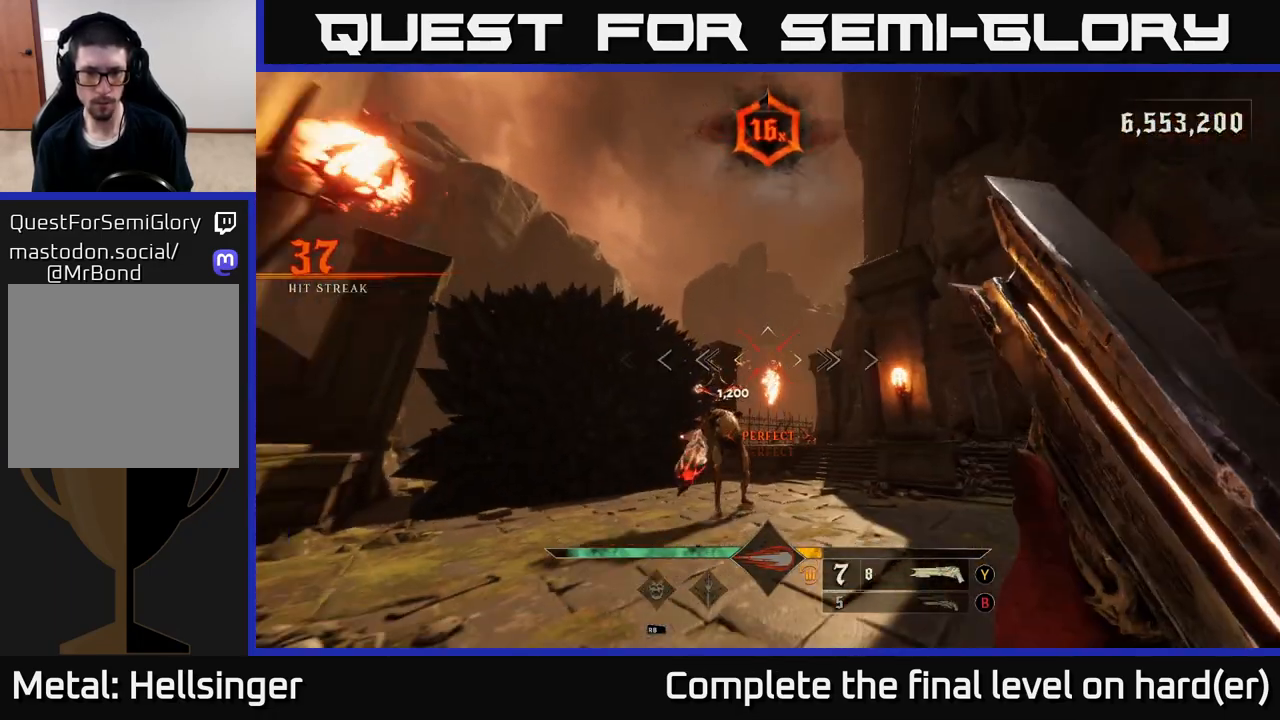
{"buttons": [], "left_stick": "up", "right_stick": "center", "events": [[83, "right_stick", "down"], [183, "left_stick", "left"], [217, "right_stick", "center"], [250, "left_stick", "up"]]}
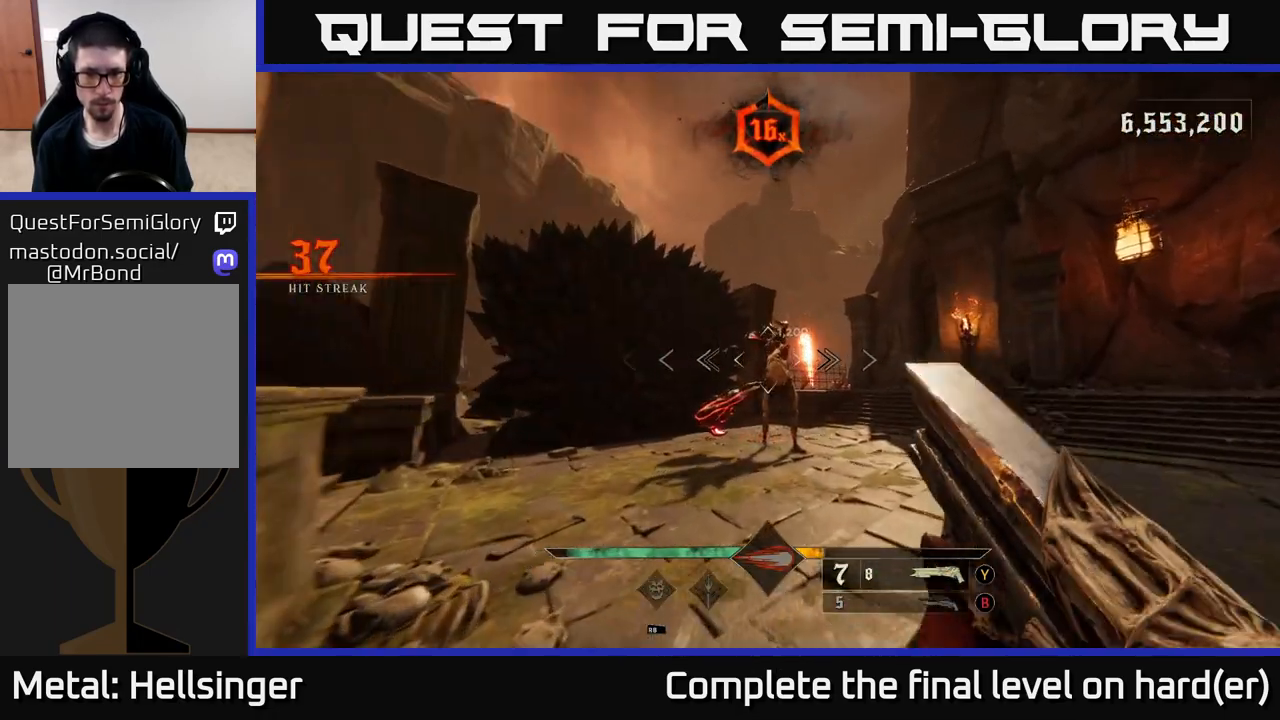
{"buttons": [], "left_stick": "up", "right_stick": "center", "events": [[17, "right_stick", "up"], [83, "R2", "down"], [100, "right_stick", "center"], [183, "R2", "up"]]}
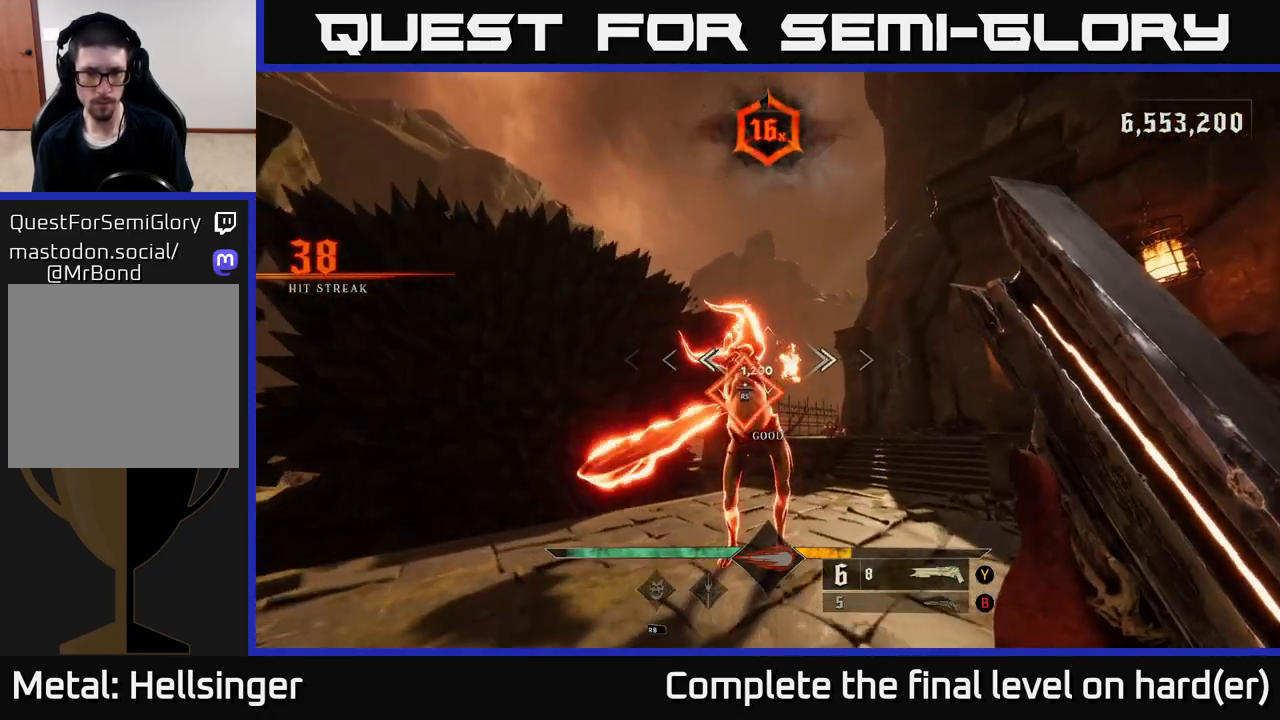
{"buttons": [], "left_stick": "right", "right_stick": "center", "events": [[17, "right_stick", "up"], [117, "right_stick", "left"], [150, "left_stick", "right"], [317, "right_stick", "center"]]}
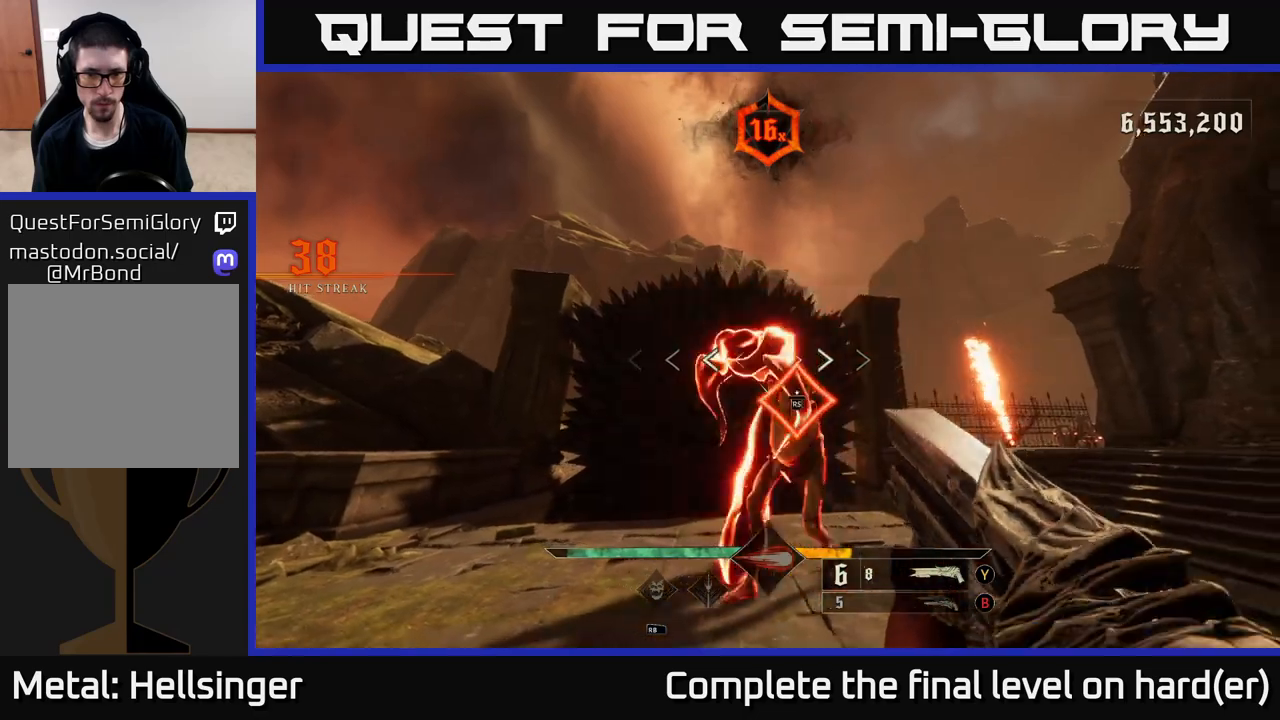
{"buttons": [], "left_stick": "center", "right_stick": "down-left", "events": [[67, "left_stick", "center"], [167, "right_stick", "left"], [233, "right_stick", "center"], [383, "right_stick", "down-left"]]}
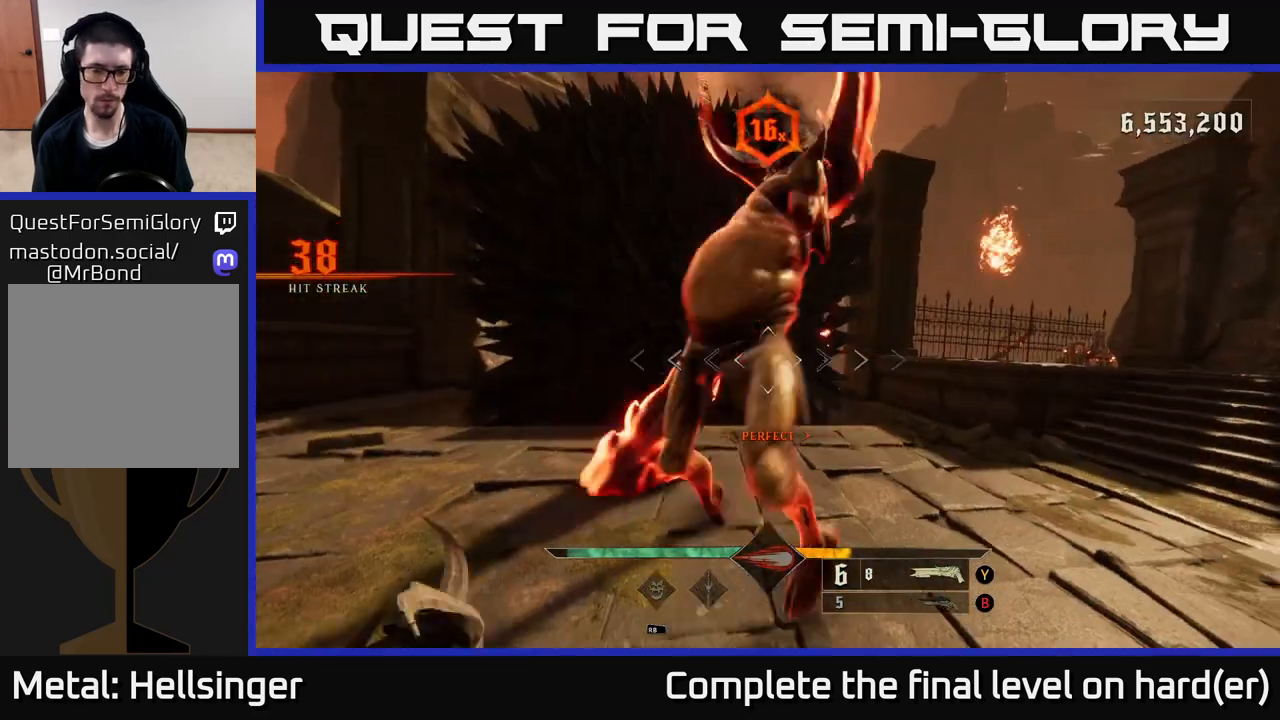
{"buttons": [], "left_stick": "center", "right_stick": "left", "events": [[100, "right_stick", "left"]]}
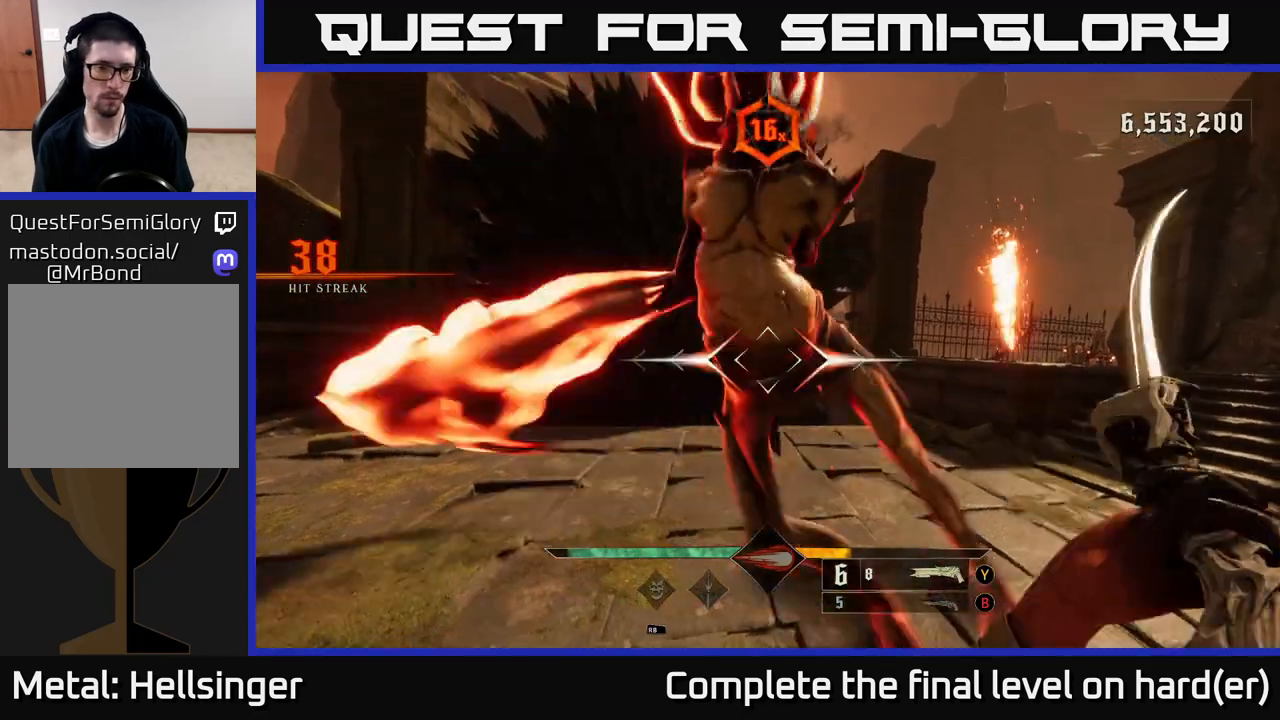
{"buttons": ["B", "L2"], "left_stick": "down", "right_stick": "center", "events": [[50, "left_stick", "down-left"], [150, "right_stick", "center"], [350, "left_stick", "down"], [450, "B", "down"], [450, "L2", "down"]]}
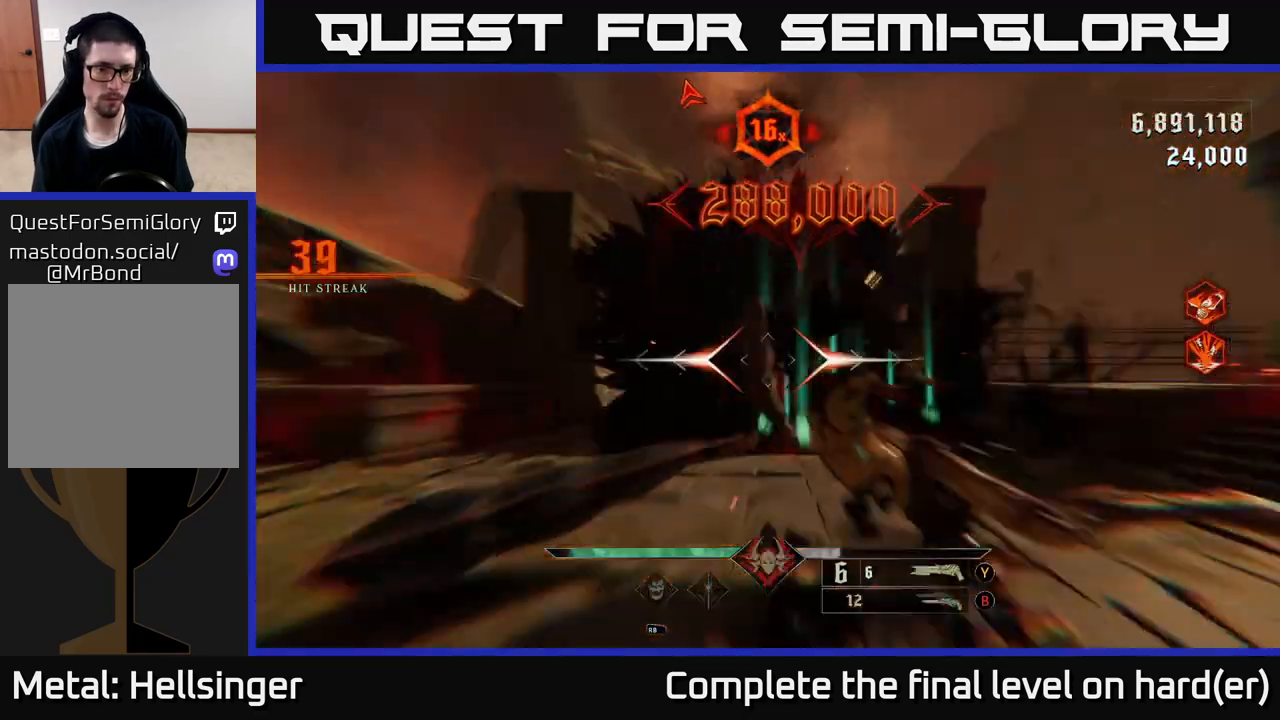
{"buttons": [], "left_stick": "down-right", "right_stick": "left", "events": [[67, "B", "up"], [100, "L2", "up"], [183, "right_stick", "down-left"], [233, "left_stick", "down-right"], [383, "right_stick", "left"]]}
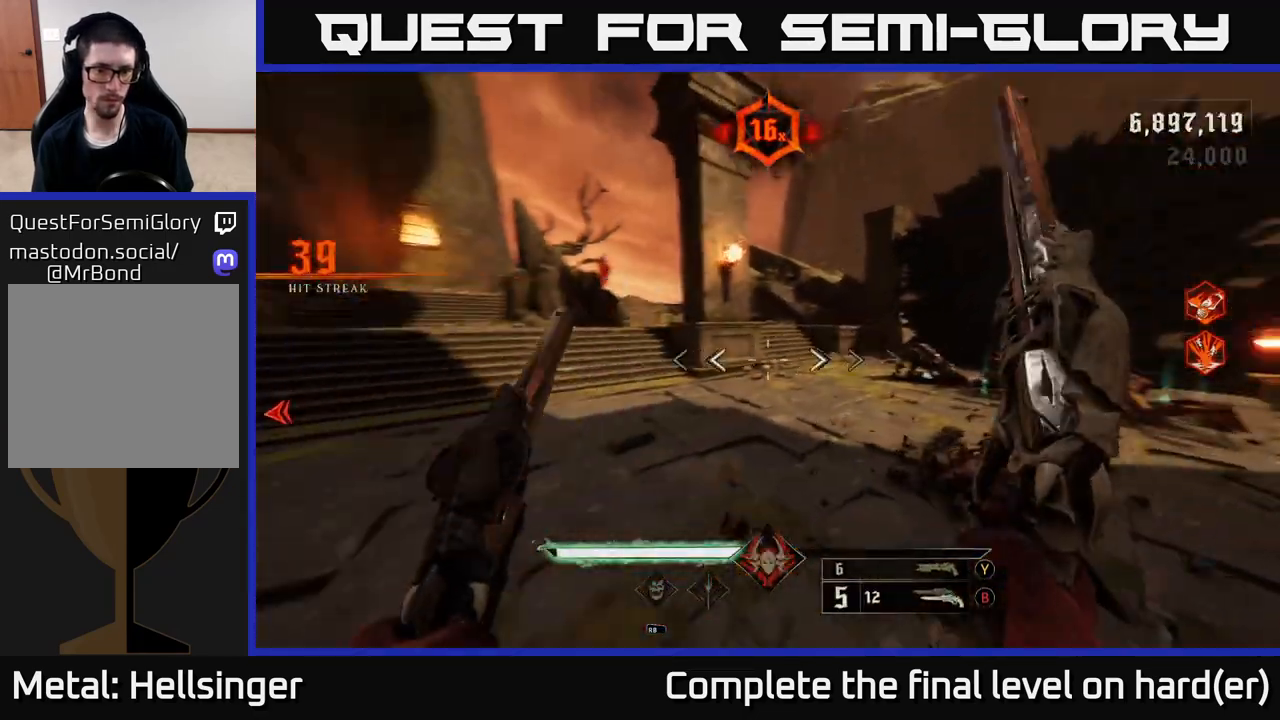
{"buttons": [], "left_stick": "right", "right_stick": "left", "events": [[117, "right_stick", "center"], [283, "right_stick", "left"], [433, "left_stick", "right"]]}
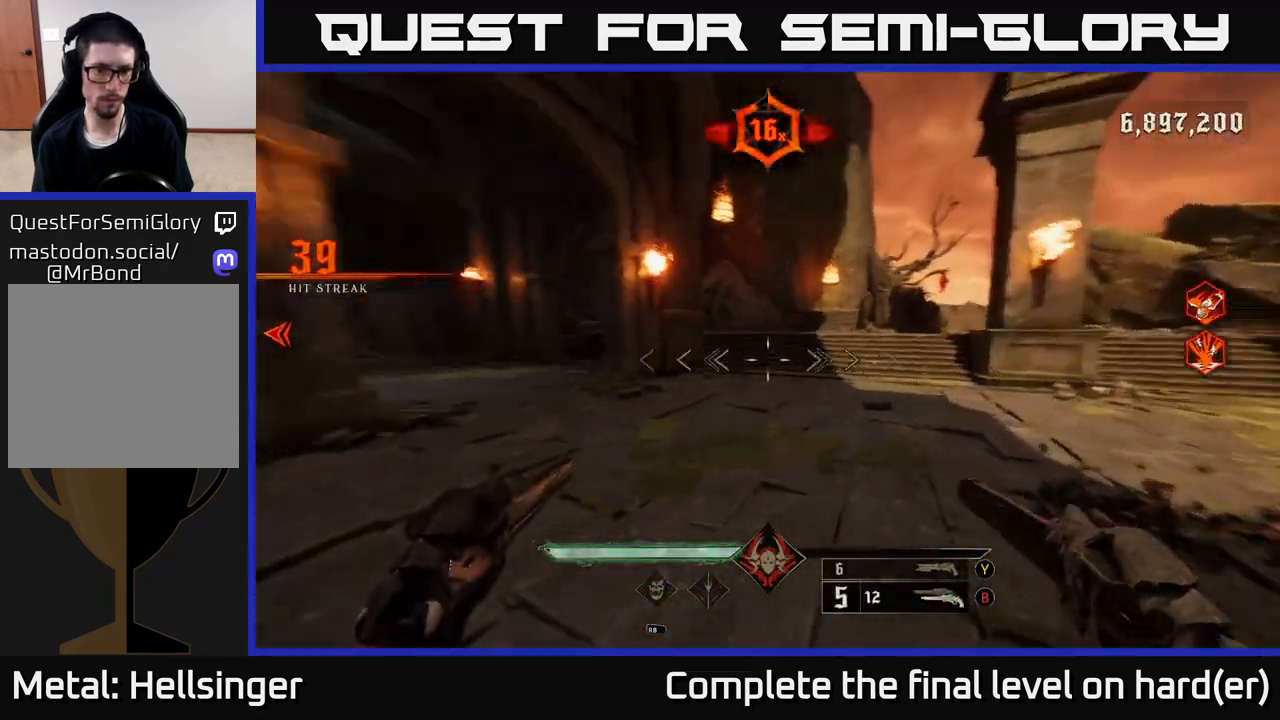
{"buttons": [], "left_stick": "up", "right_stick": "center", "events": [[17, "left_stick", "up-right"], [317, "right_stick", "center"], [367, "X", "down"], [433, "X", "up"], [450, "left_stick", "up"]]}
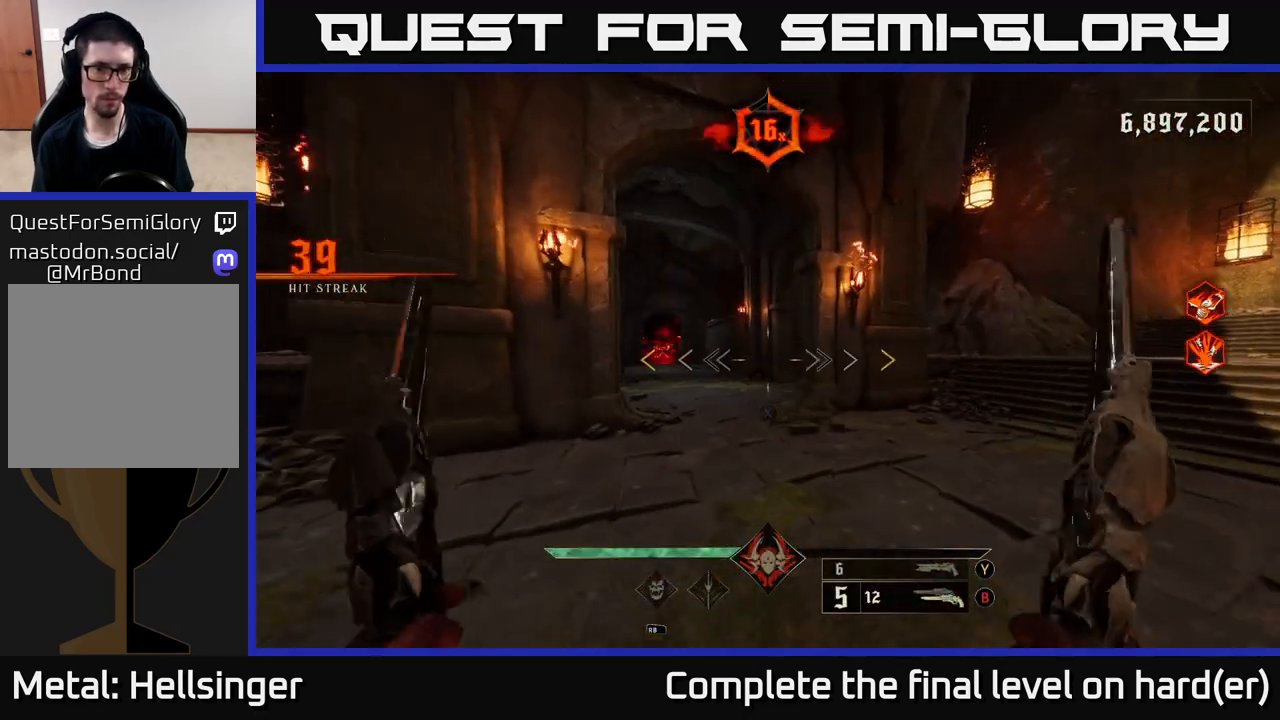
{"buttons": [], "left_stick": "up", "right_stick": "up-left", "events": [[67, "right_stick", "left"], [117, "left_stick", "up-right"], [267, "right_stick", "center"], [417, "left_stick", "up"], [417, "right_stick", "up-left"]]}
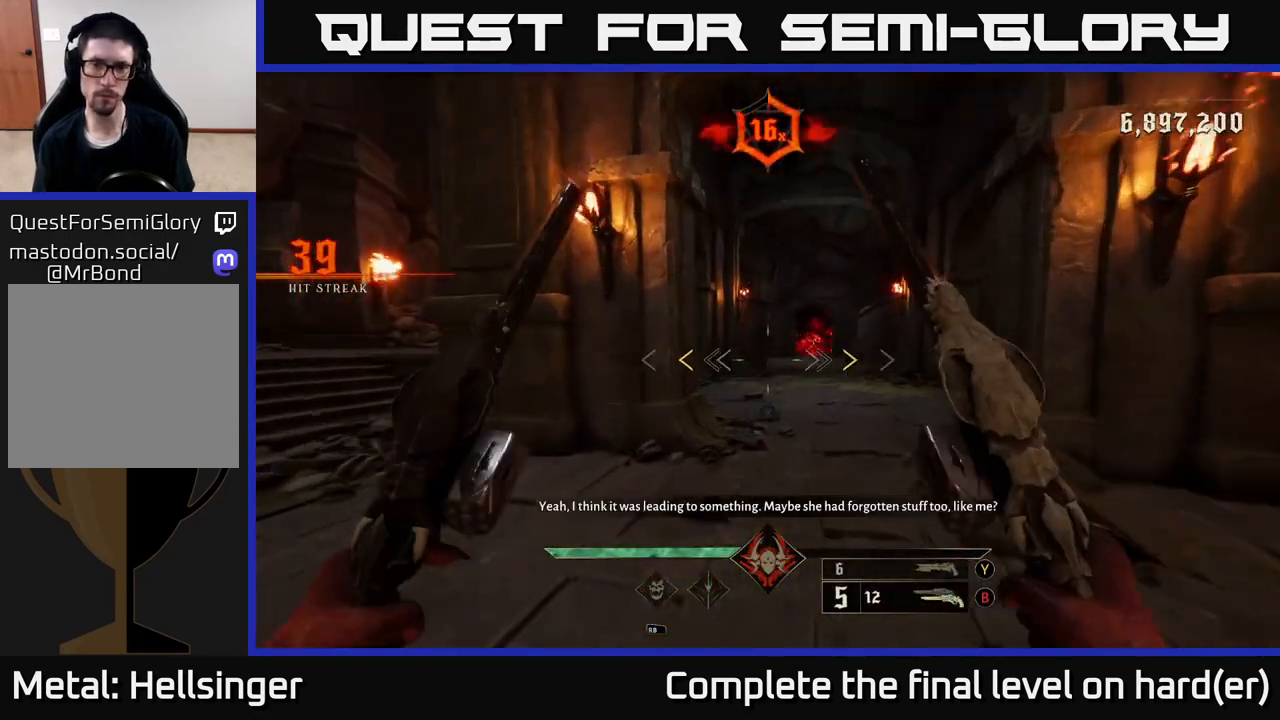
{"buttons": [], "left_stick": "up", "right_stick": "center", "events": [[17, "right_stick", "center"], [117, "left_stick", "up-right"], [283, "X", "down"], [283, "left_stick", "up"], [367, "X", "up"]]}
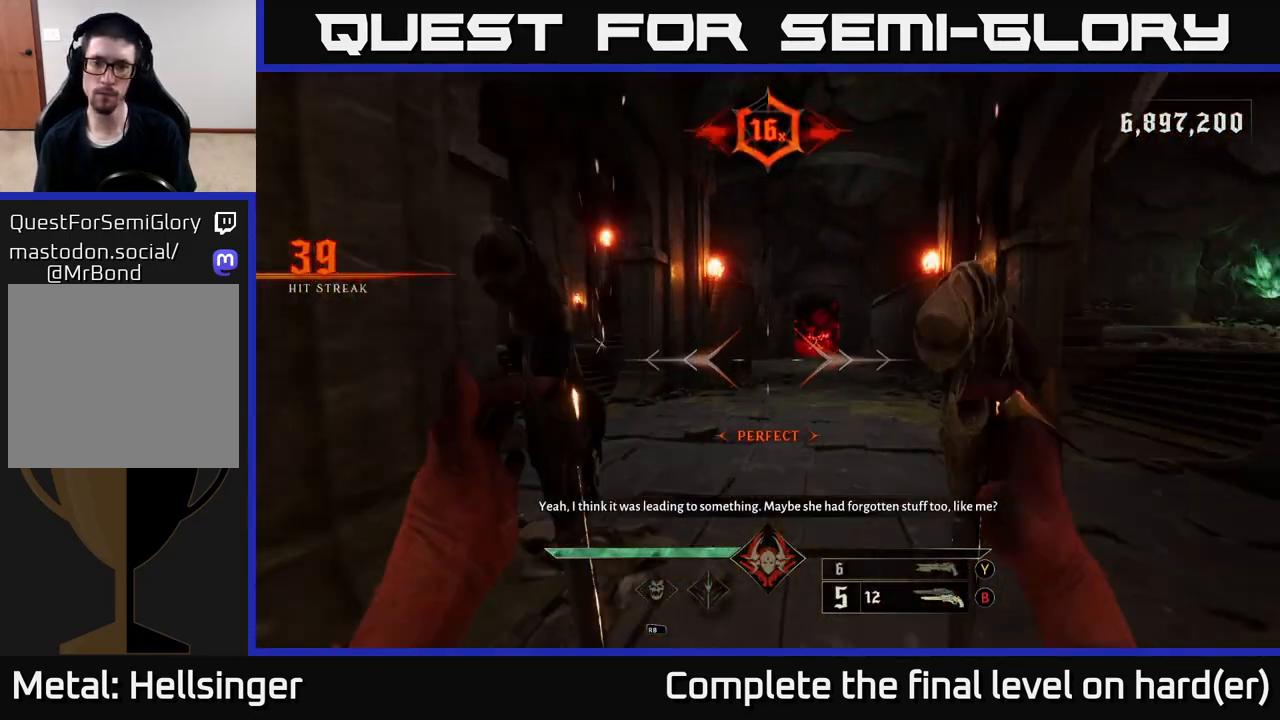
{"buttons": [], "left_stick": "up", "right_stick": "center", "events": [[33, "right_stick", "right"], [233, "right_stick", "up"], [300, "R2", "down"], [300, "right_stick", "center"], [350, "R2", "up"]]}
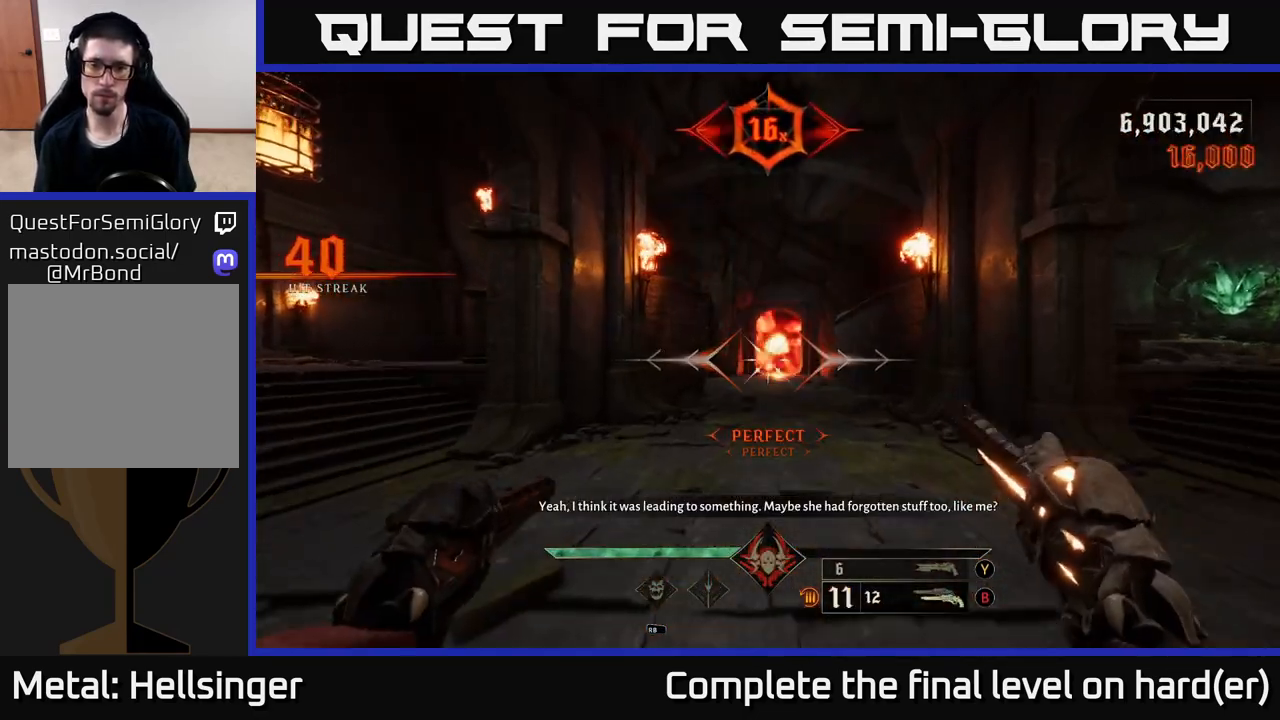
{"buttons": [], "left_stick": "up", "right_stick": "center", "events": [[217, "L2", "down"], [317, "L2", "up"]]}
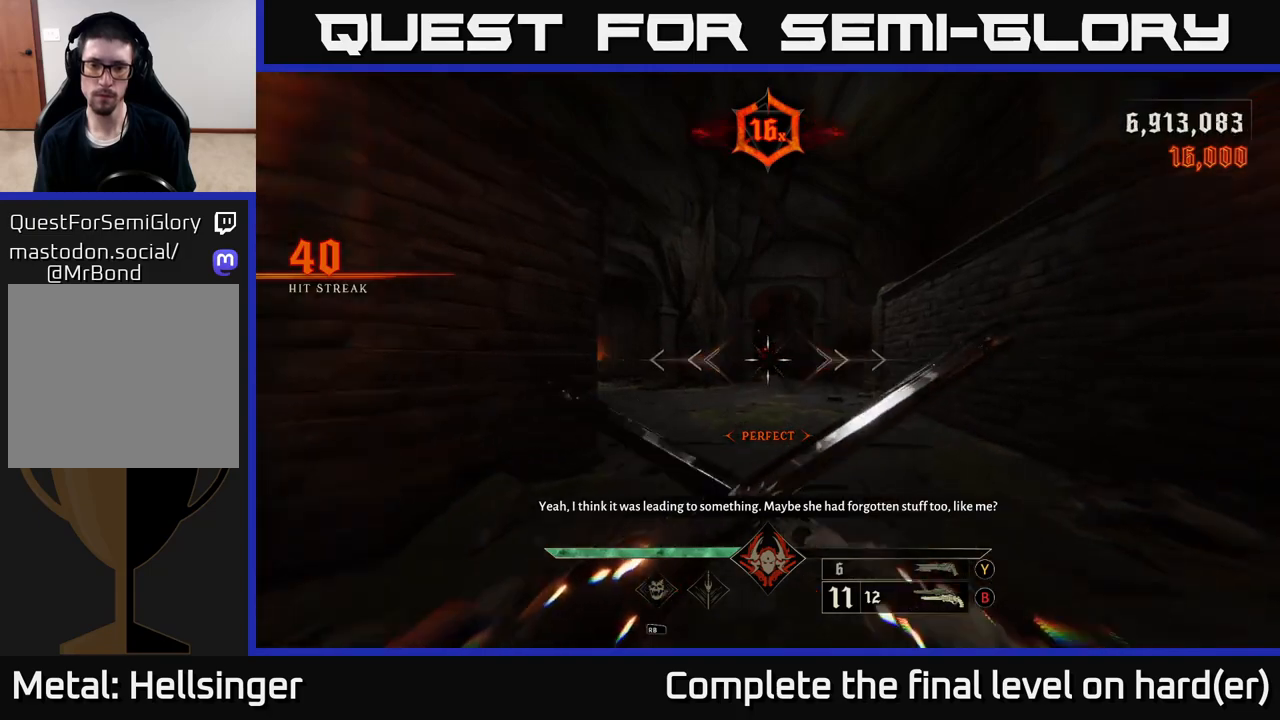
{"buttons": [], "left_stick": "up", "right_stick": "center", "events": [[200, "L2", "down"], [333, "L2", "up"]]}
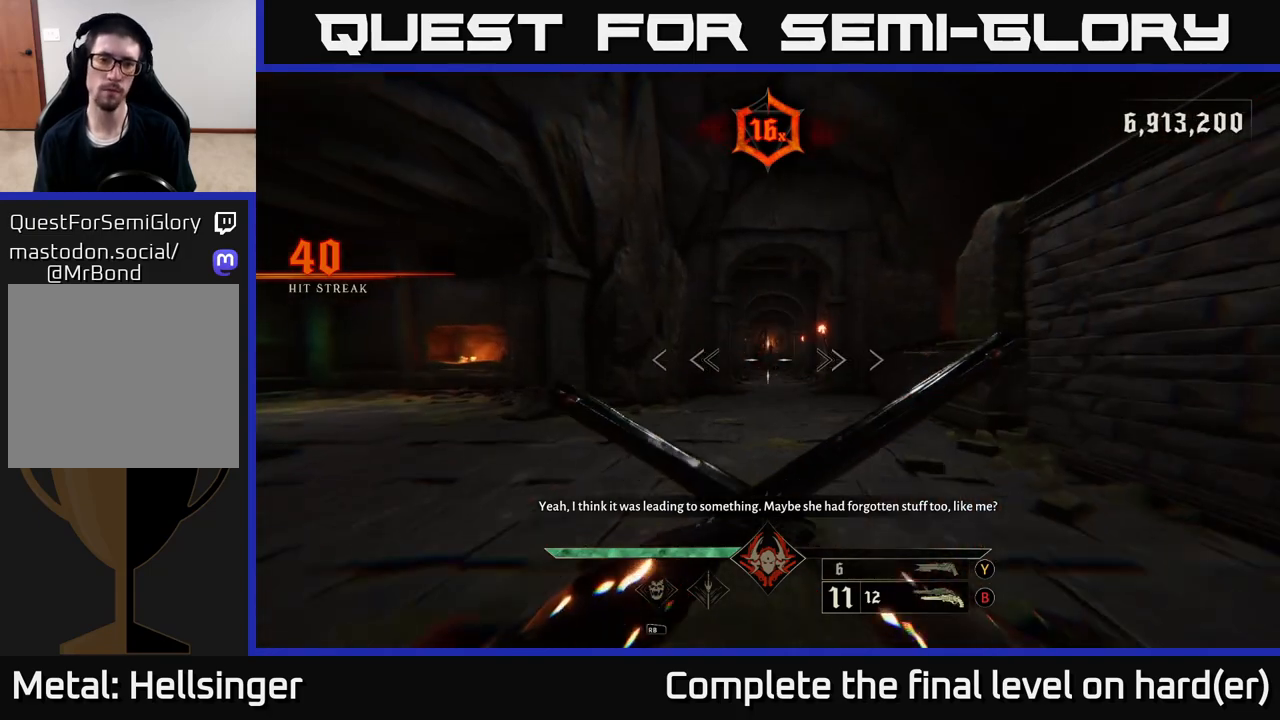
{"buttons": [], "left_stick": "up", "right_stick": "center", "events": [[200, "L2", "down"], [317, "L2", "up"]]}